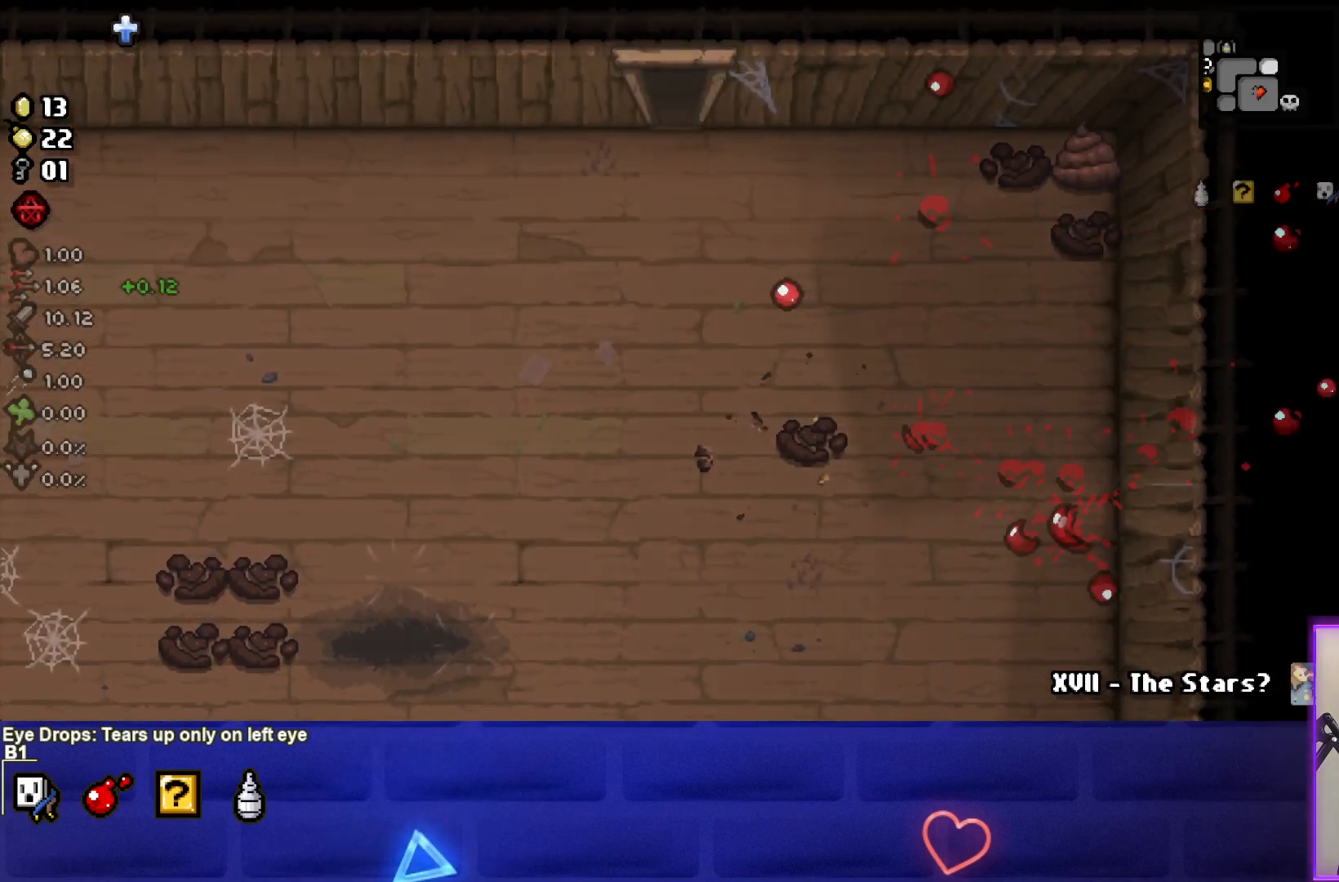
Gameplay with a controller (PlayStation layout); each line is a JSON object with the inputs held at the frame after it. "events" lists button and stick changes between this image and that frame as [ms after this image, input, new state], when the widget could be followed in between.
{"buttons": [], "left_stick": "center", "right_stick": "center", "events": []}
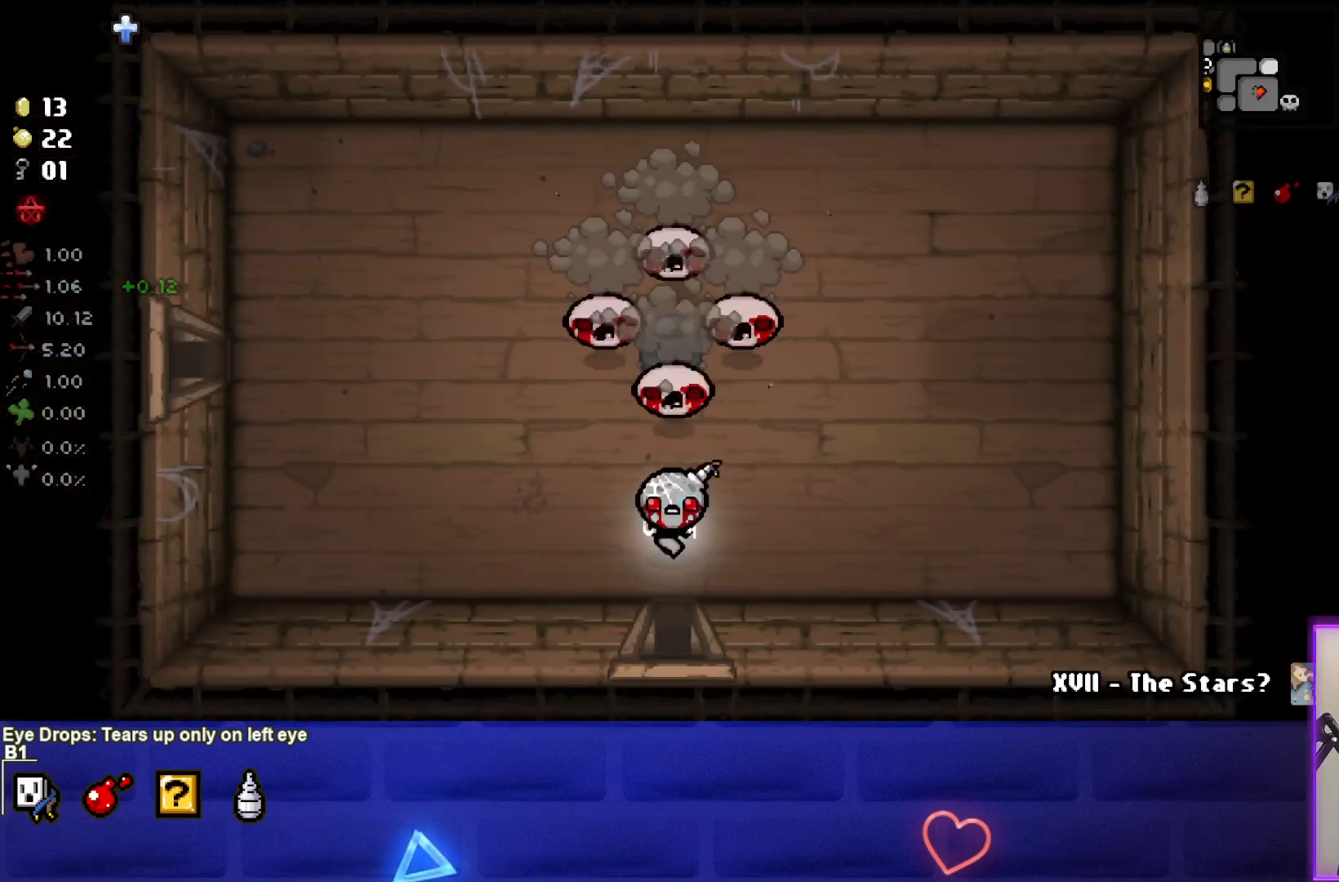
{"buttons": [], "left_stick": "down", "right_stick": "center", "events": [[50, "left_stick", "left"], [133, "left_stick", "up-left"], [300, "right_stick", "up"], [317, "left_stick", "center"], [400, "left_stick", "down"], [500, "right_stick", "center"]]}
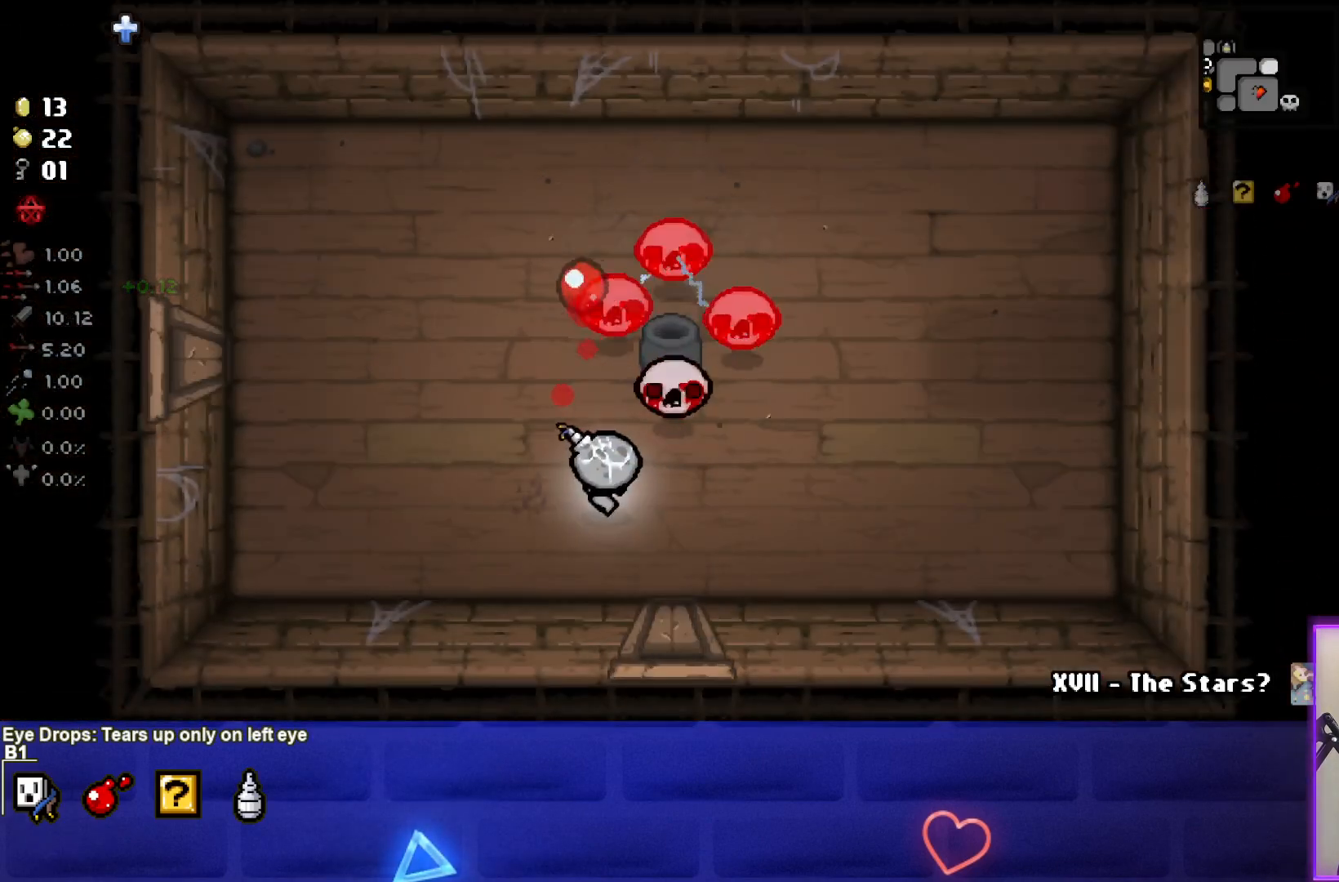
{"buttons": [], "left_stick": "up-left", "right_stick": "center", "events": [[50, "left_stick", "left"], [350, "left_stick", "up-left"]]}
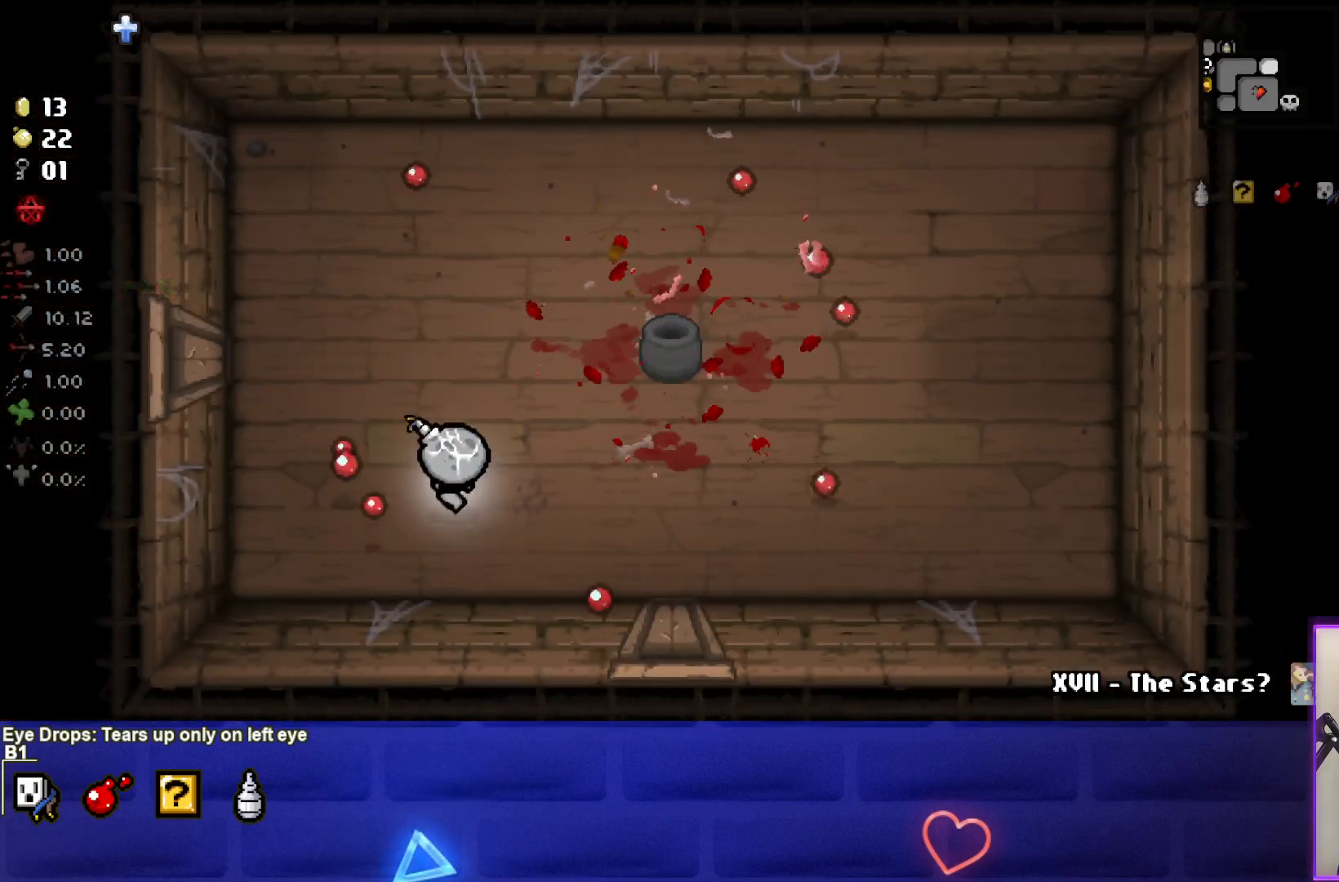
{"buttons": [], "left_stick": "right", "right_stick": "center", "events": [[117, "left_stick", "center"], [283, "left_stick", "right"]]}
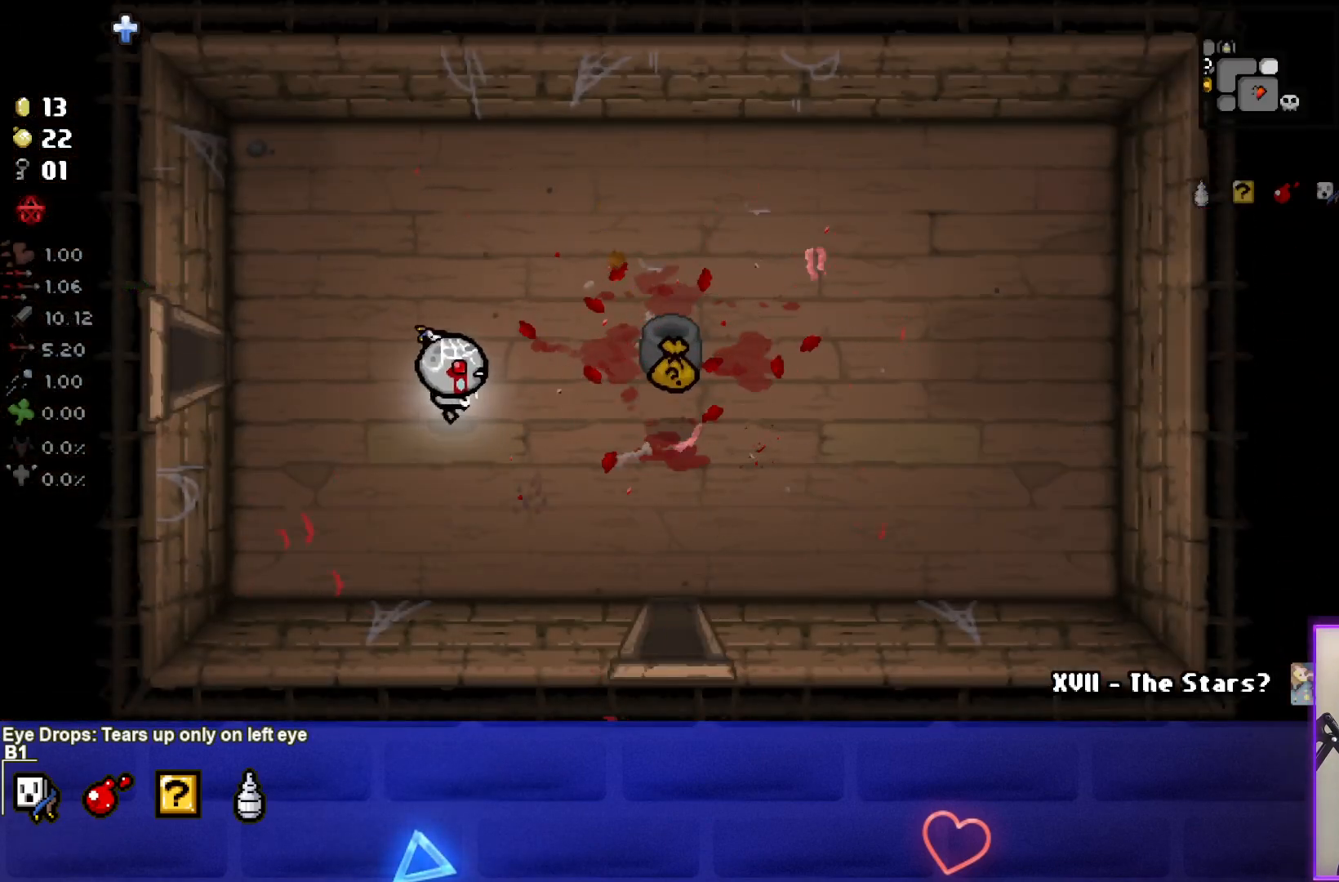
{"buttons": [], "left_stick": "down-right", "right_stick": "center", "events": [[500, "left_stick", "down-right"]]}
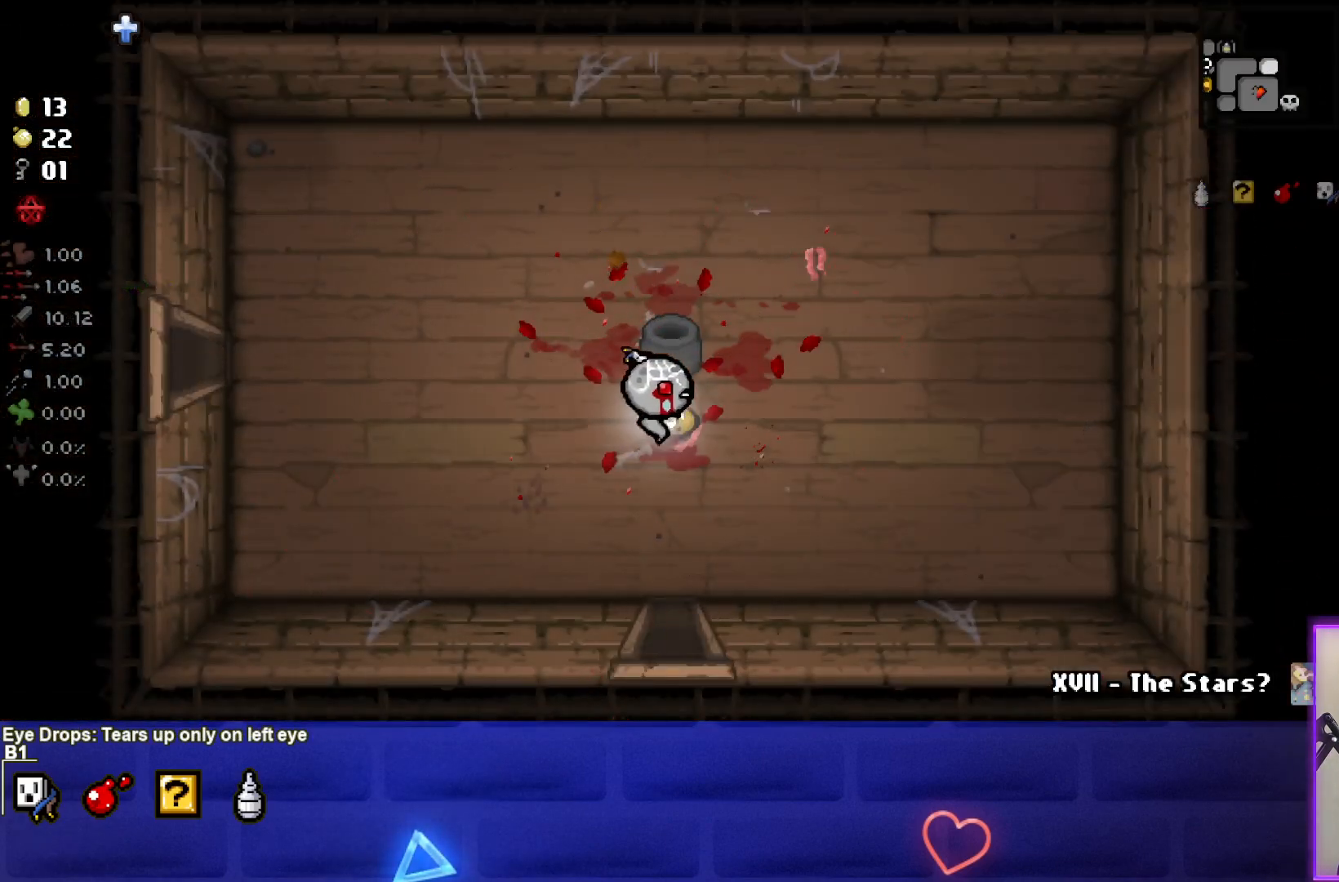
{"buttons": [], "left_stick": "center", "right_stick": "center", "events": [[167, "left_stick", "down-left"], [450, "left_stick", "center"]]}
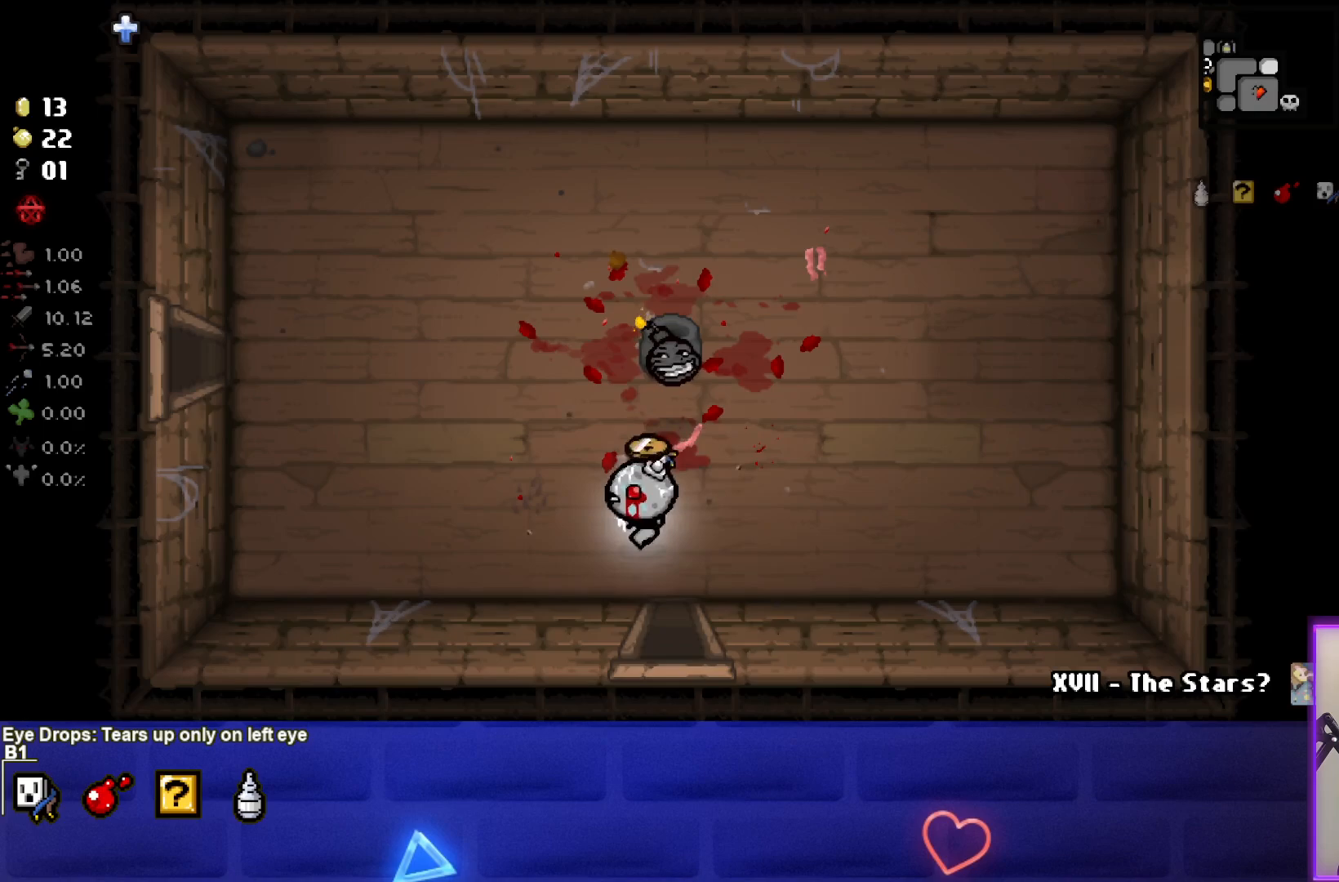
{"buttons": [], "left_stick": "left", "right_stick": "center", "events": [[267, "left_stick", "left"]]}
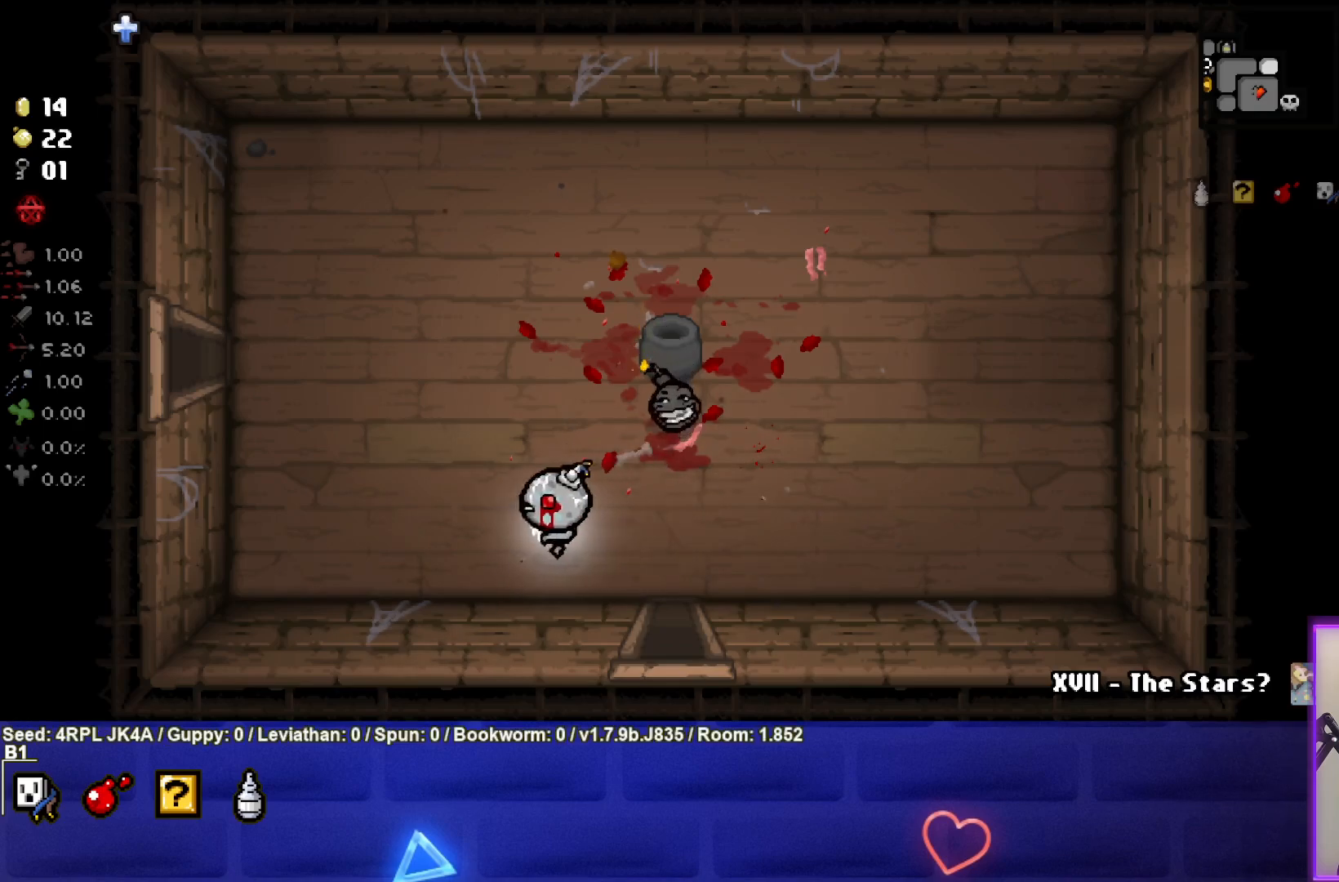
{"buttons": [], "left_stick": "left", "right_stick": "center", "events": []}
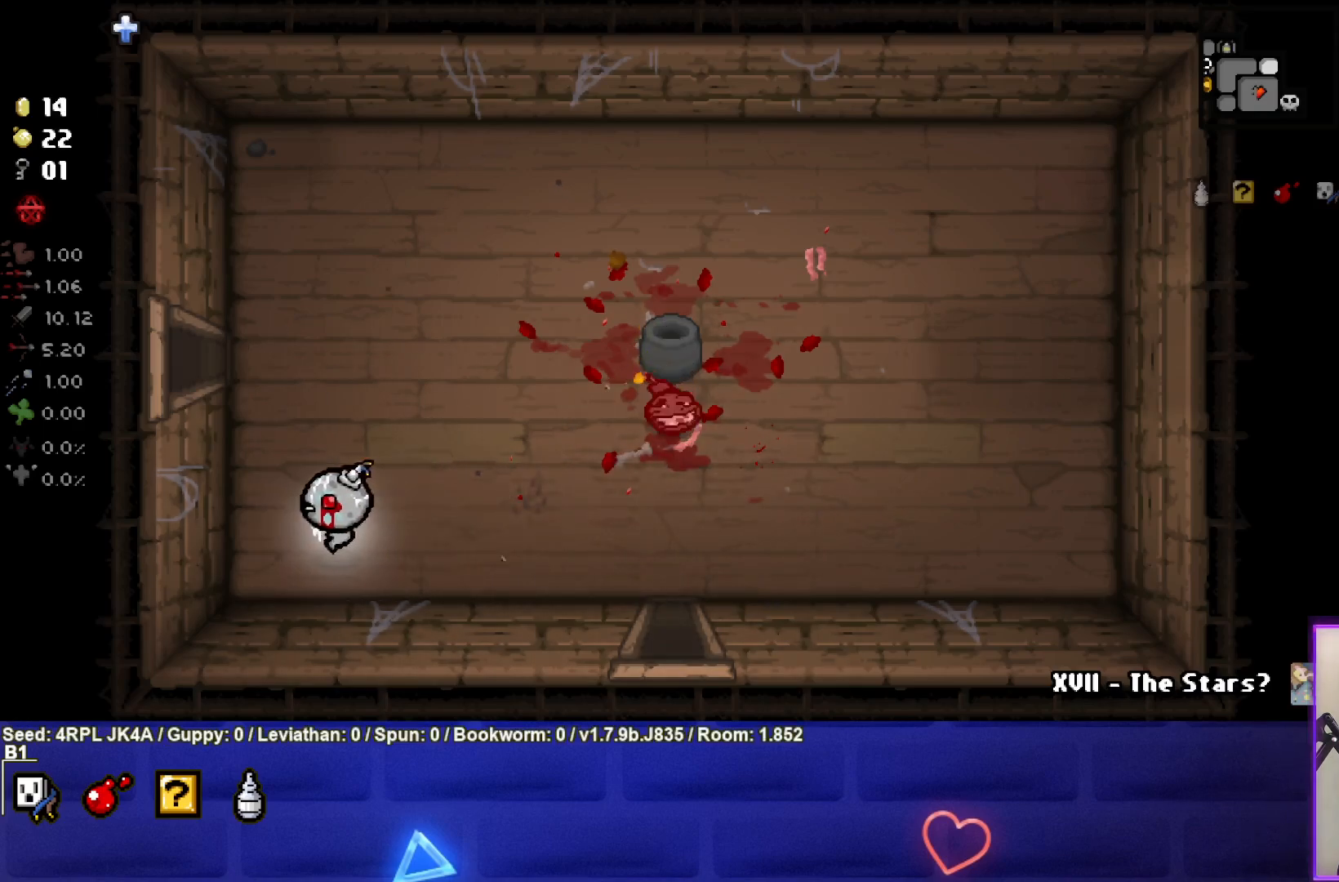
{"buttons": [], "left_stick": "up-right", "right_stick": "center", "events": [[117, "left_stick", "center"], [417, "left_stick", "up-right"]]}
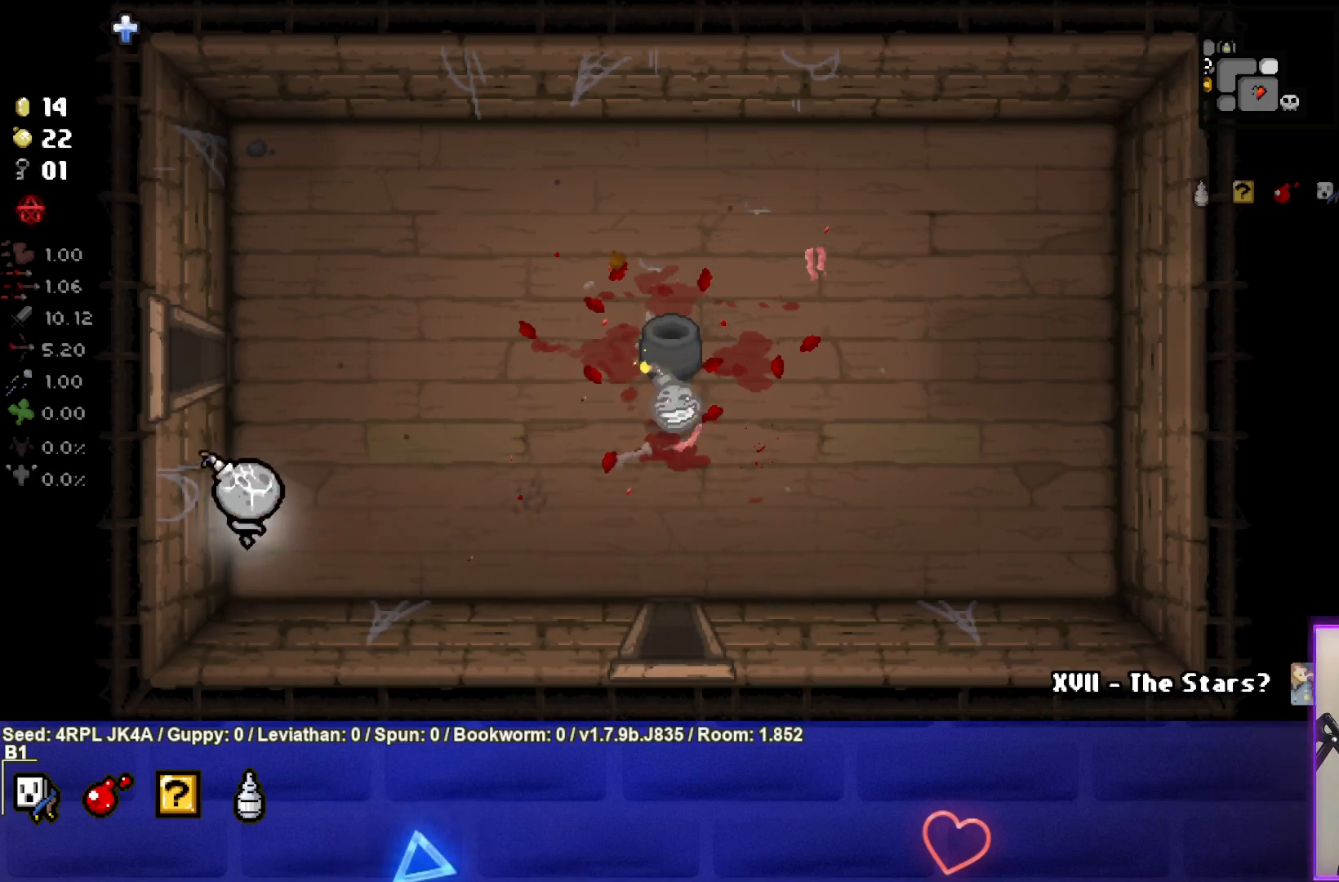
{"buttons": [], "left_stick": "up", "right_stick": "center", "events": [[50, "left_stick", "center"], [400, "left_stick", "up"]]}
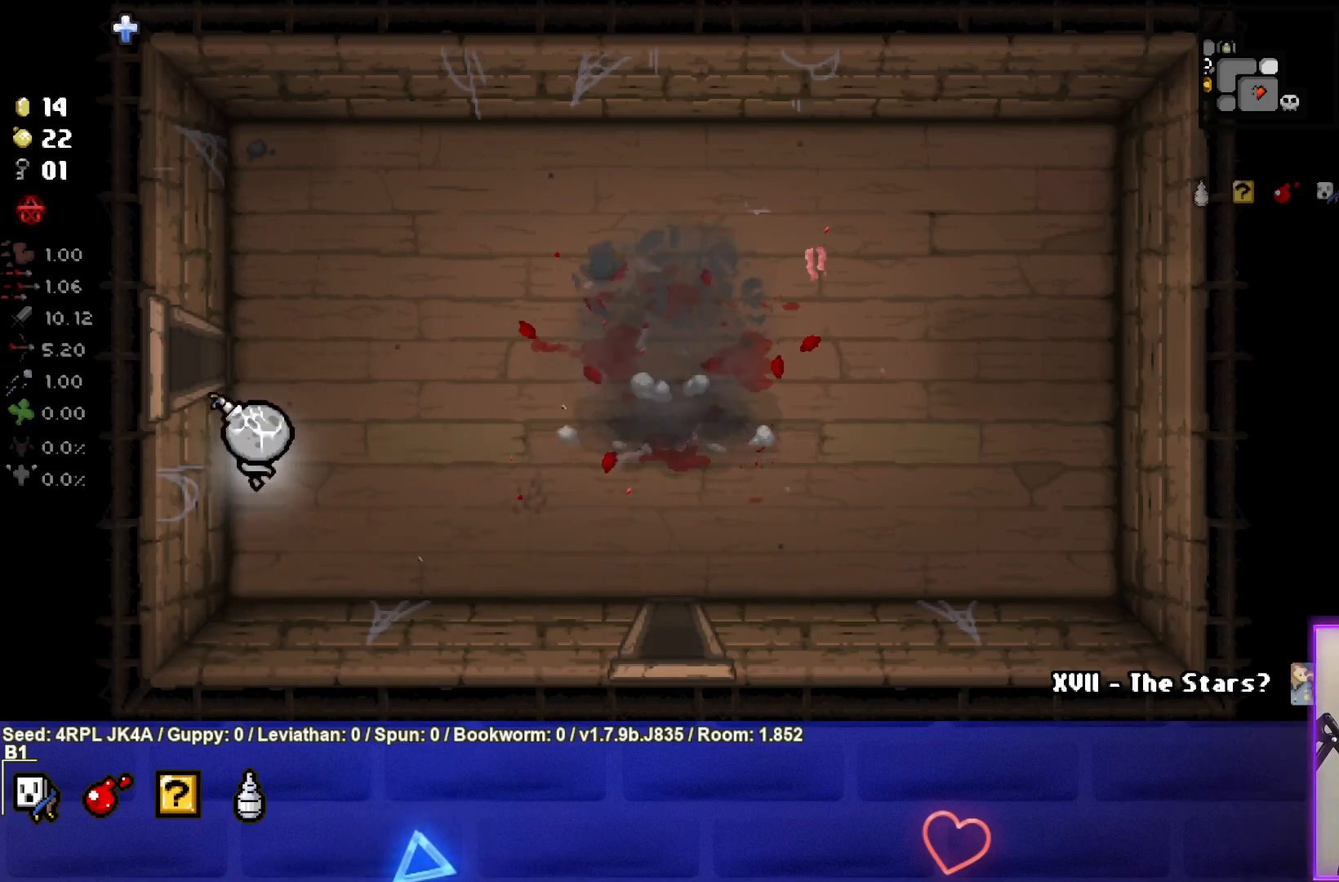
{"buttons": [], "left_stick": "up-right", "right_stick": "center", "events": [[33, "left_stick", "up-right"]]}
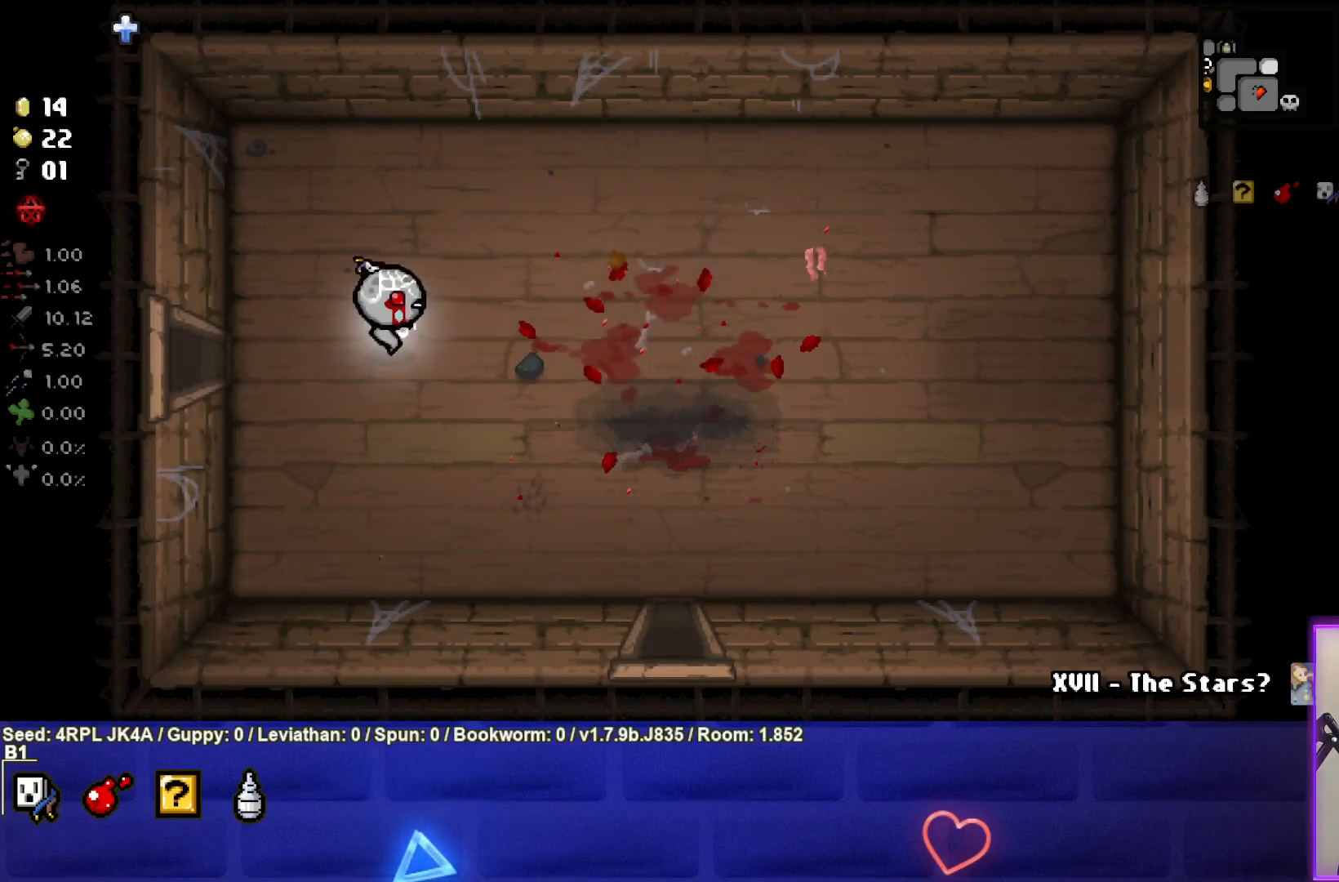
{"buttons": [], "left_stick": "up-right", "right_stick": "center", "events": []}
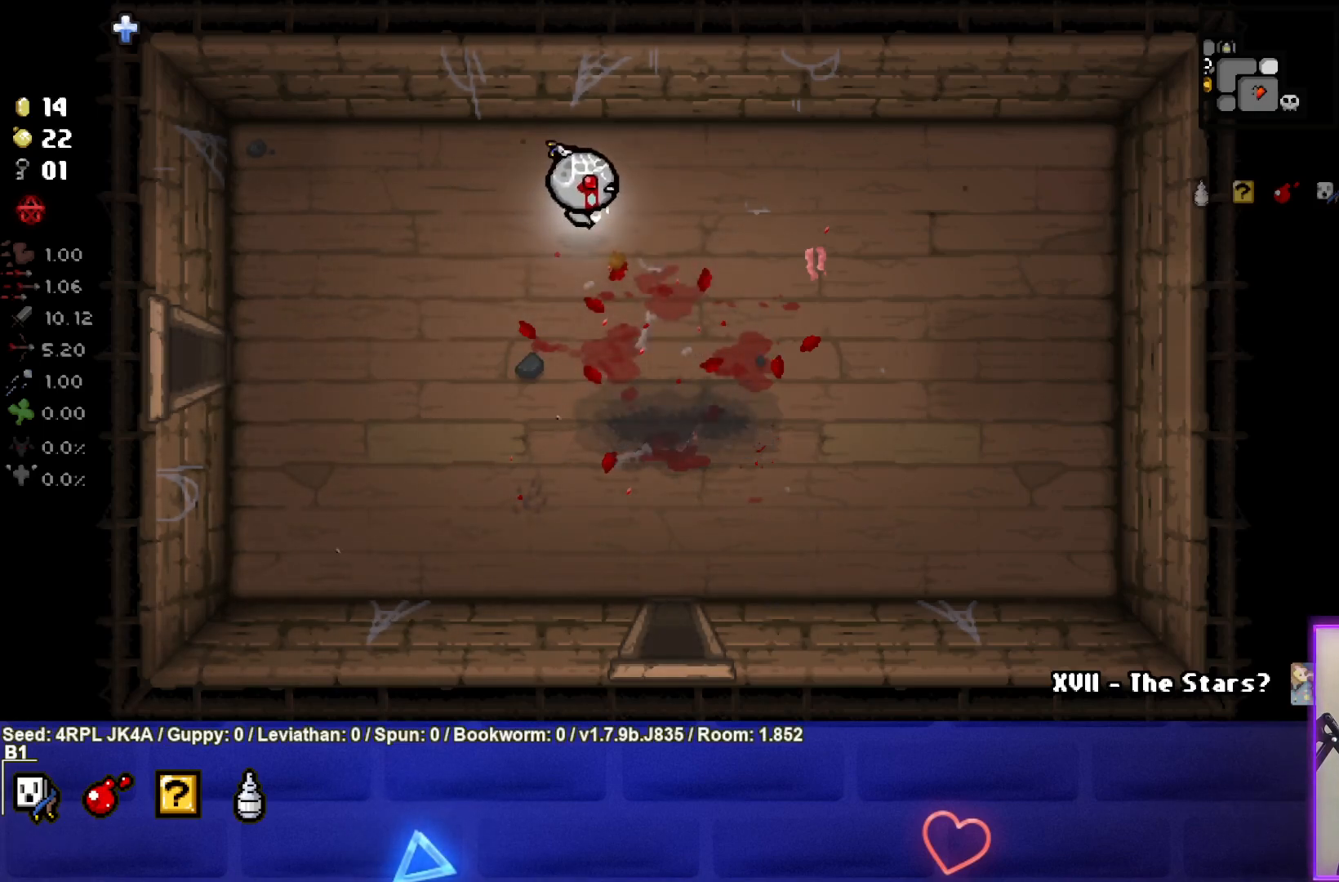
{"buttons": [], "left_stick": "center", "right_stick": "center", "events": [[117, "left_stick", "center"], [283, "left_stick", "up"], [450, "left_stick", "center"]]}
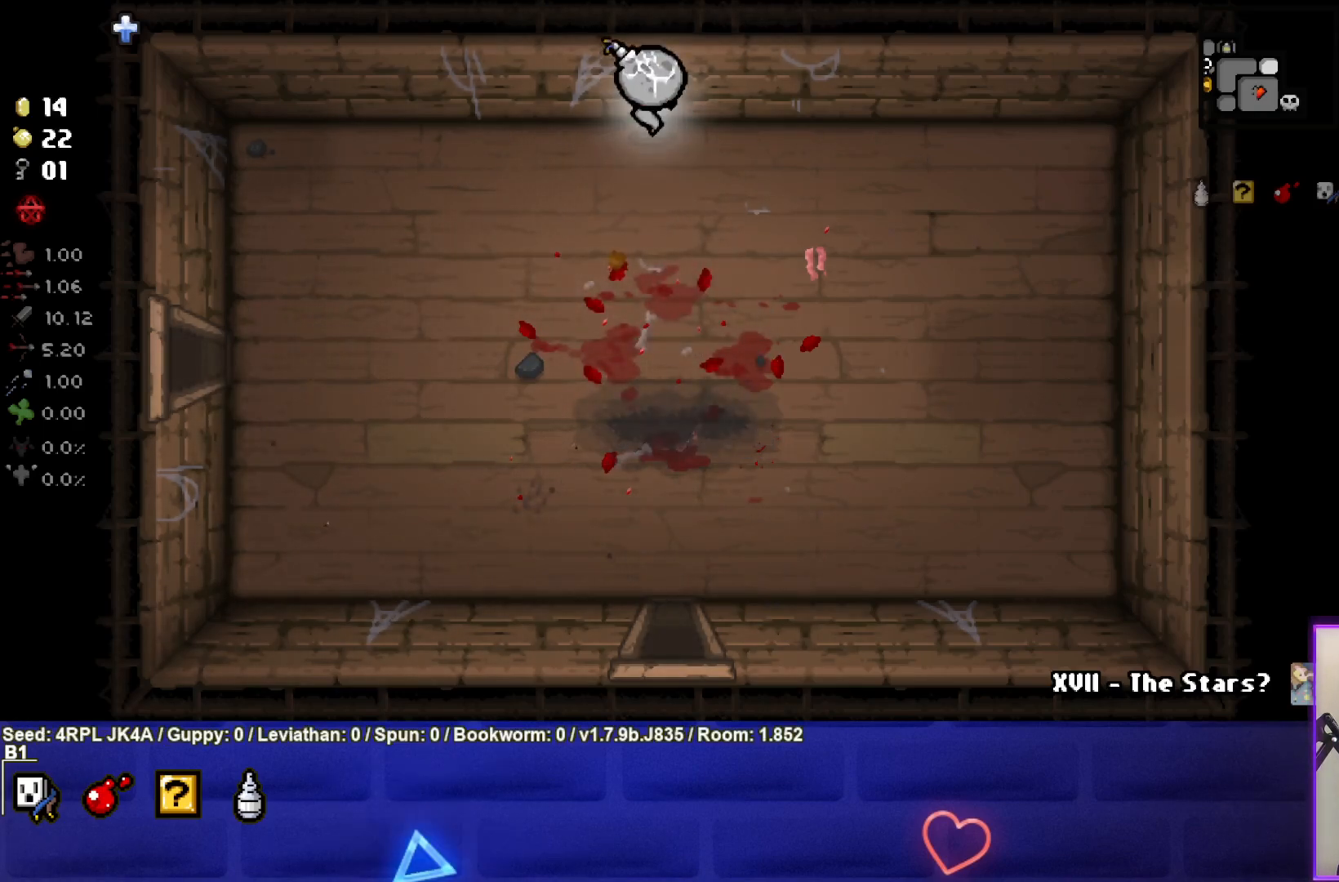
{"buttons": [], "left_stick": "down", "right_stick": "center", "events": [[50, "left_stick", "down"], [117, "L1", "down"], [233, "L1", "up"]]}
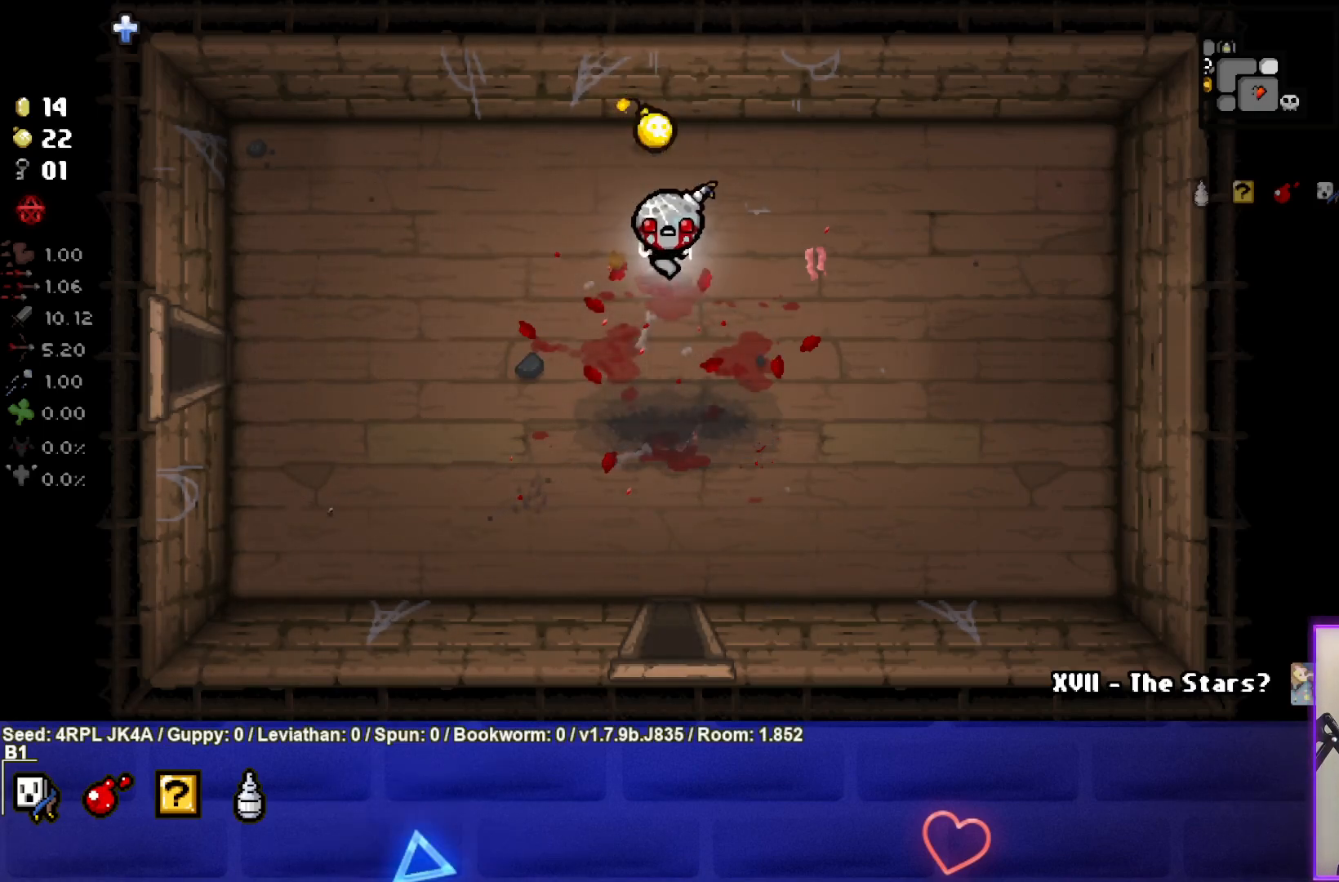
{"buttons": [], "left_stick": "down-right", "right_stick": "center", "events": [[50, "left_stick", "down-right"]]}
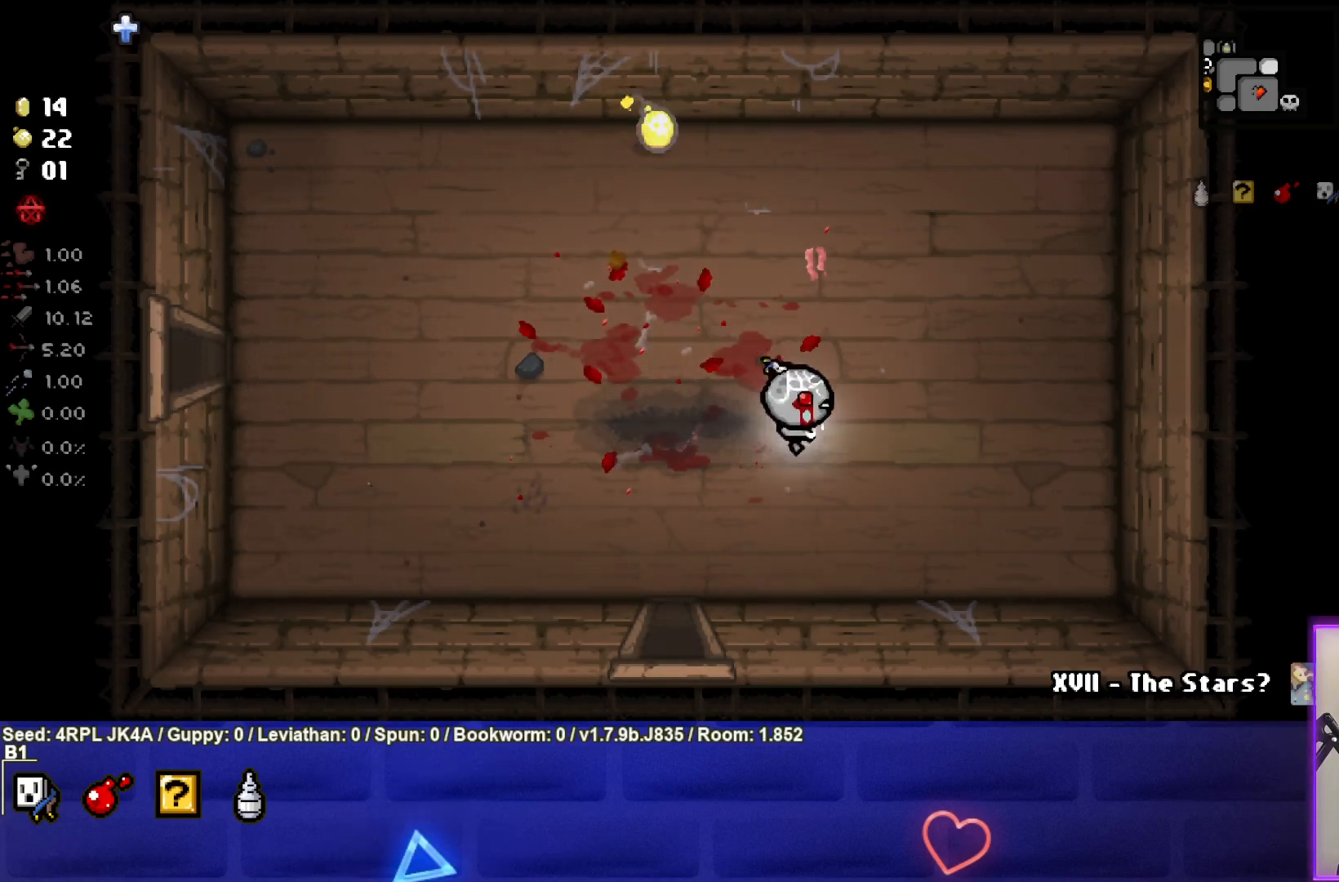
{"buttons": [], "left_stick": "center", "right_stick": "center", "events": [[150, "left_stick", "center"]]}
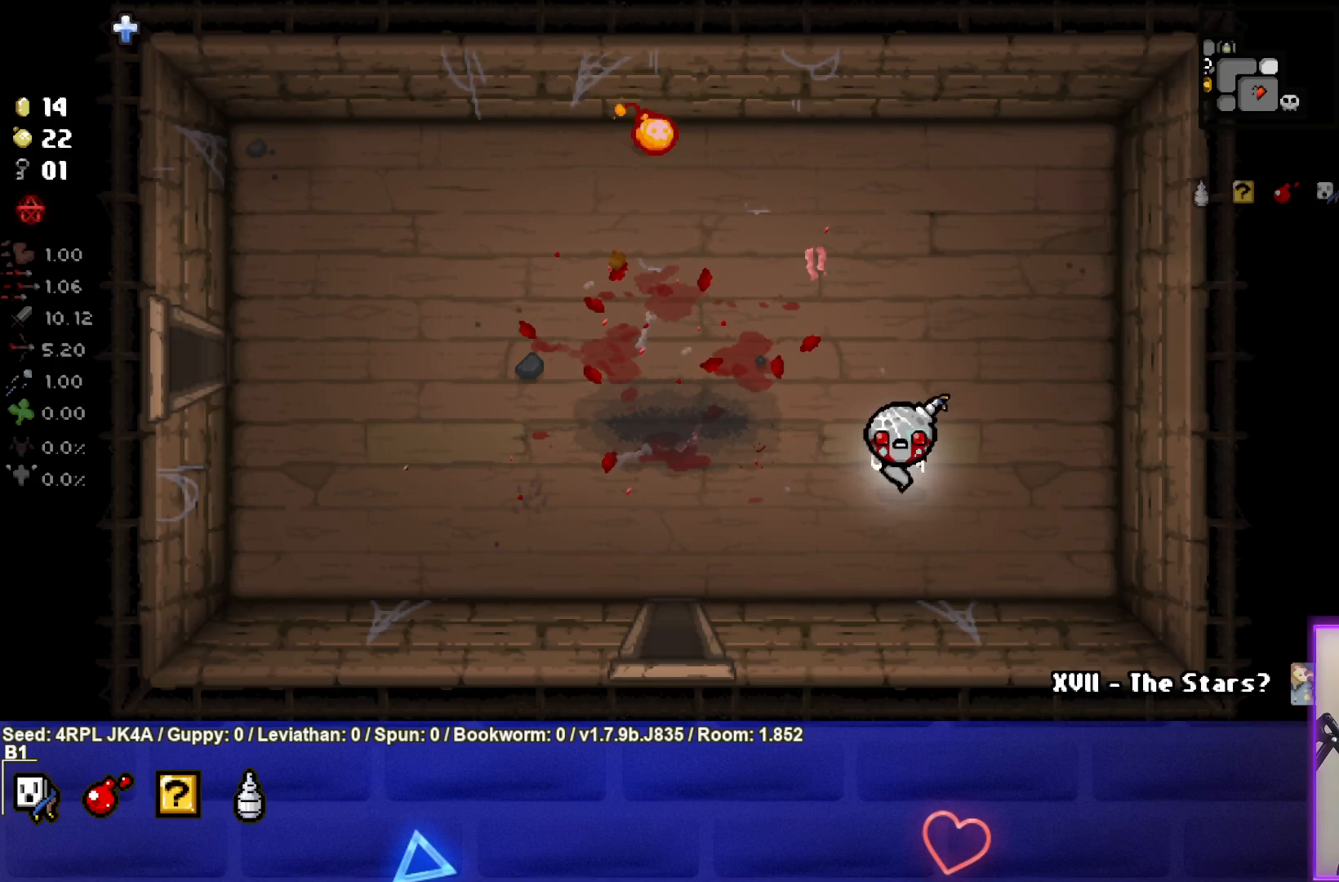
{"buttons": [], "left_stick": "up-right", "right_stick": "center", "events": [[300, "left_stick", "up-right"]]}
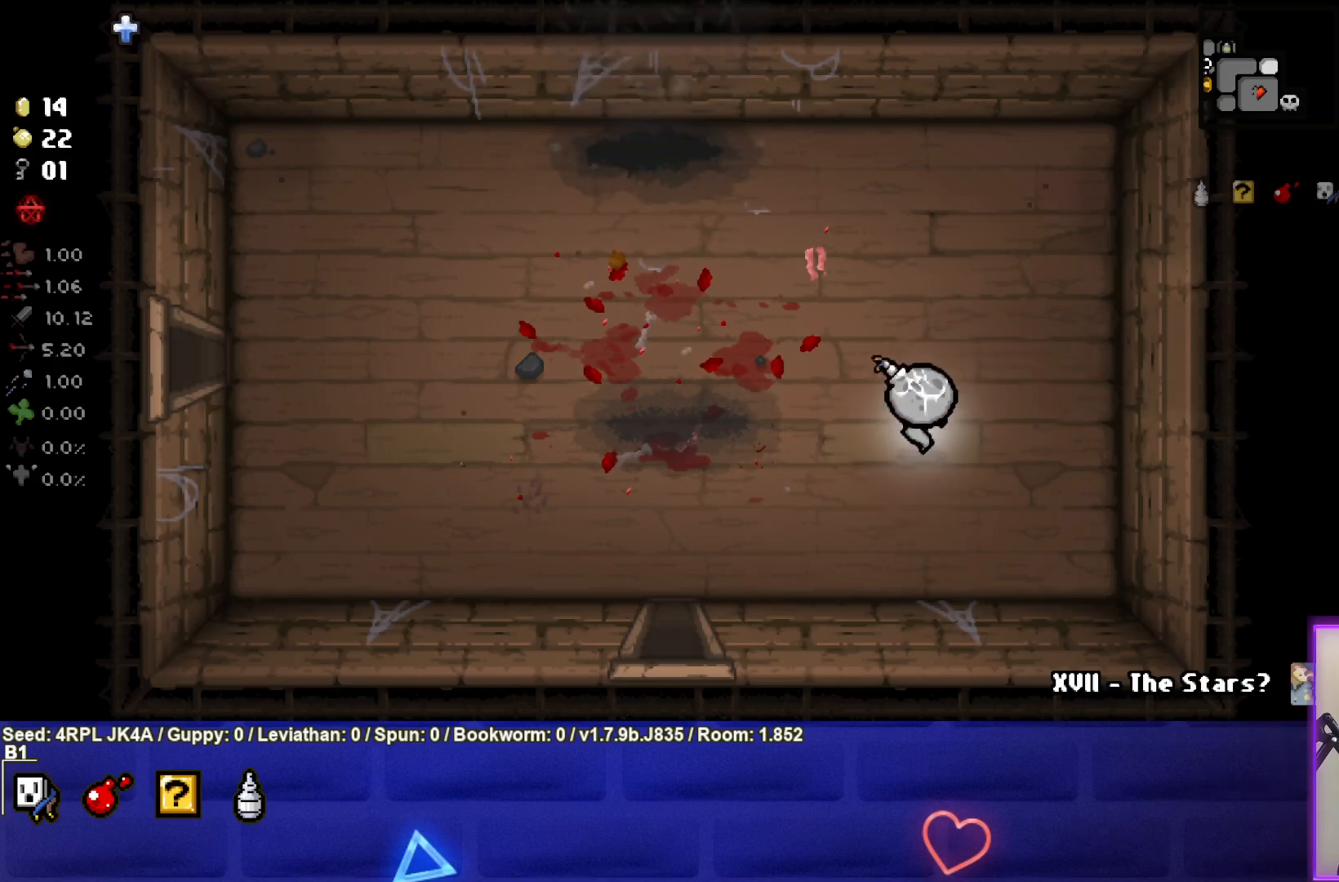
{"buttons": [], "left_stick": "right", "right_stick": "center", "events": [[267, "left_stick", "right"]]}
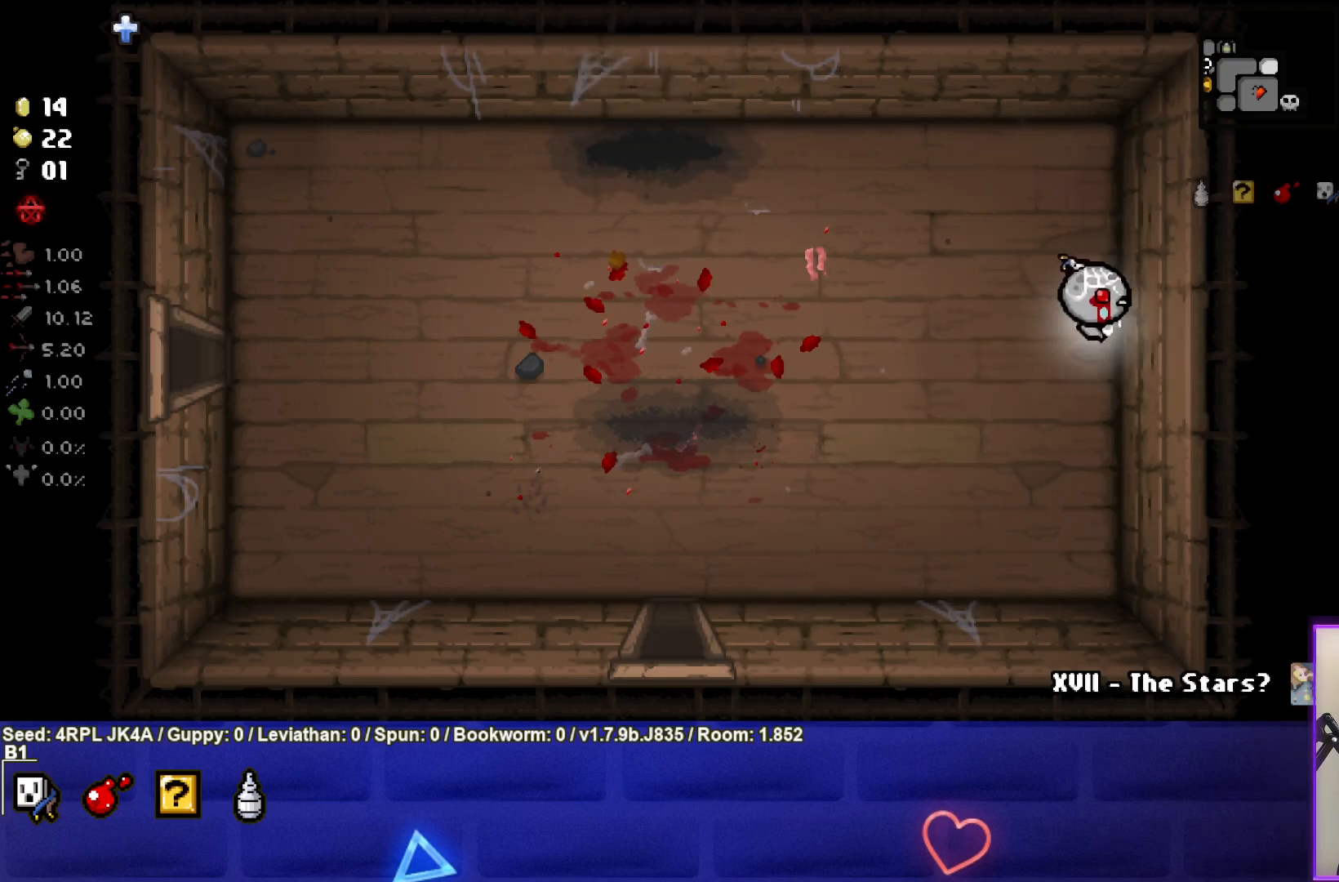
{"buttons": [], "left_stick": "left", "right_stick": "center", "events": [[67, "left_stick", "center"], [167, "left_stick", "left"], [183, "L1", "down"], [300, "L1", "up"]]}
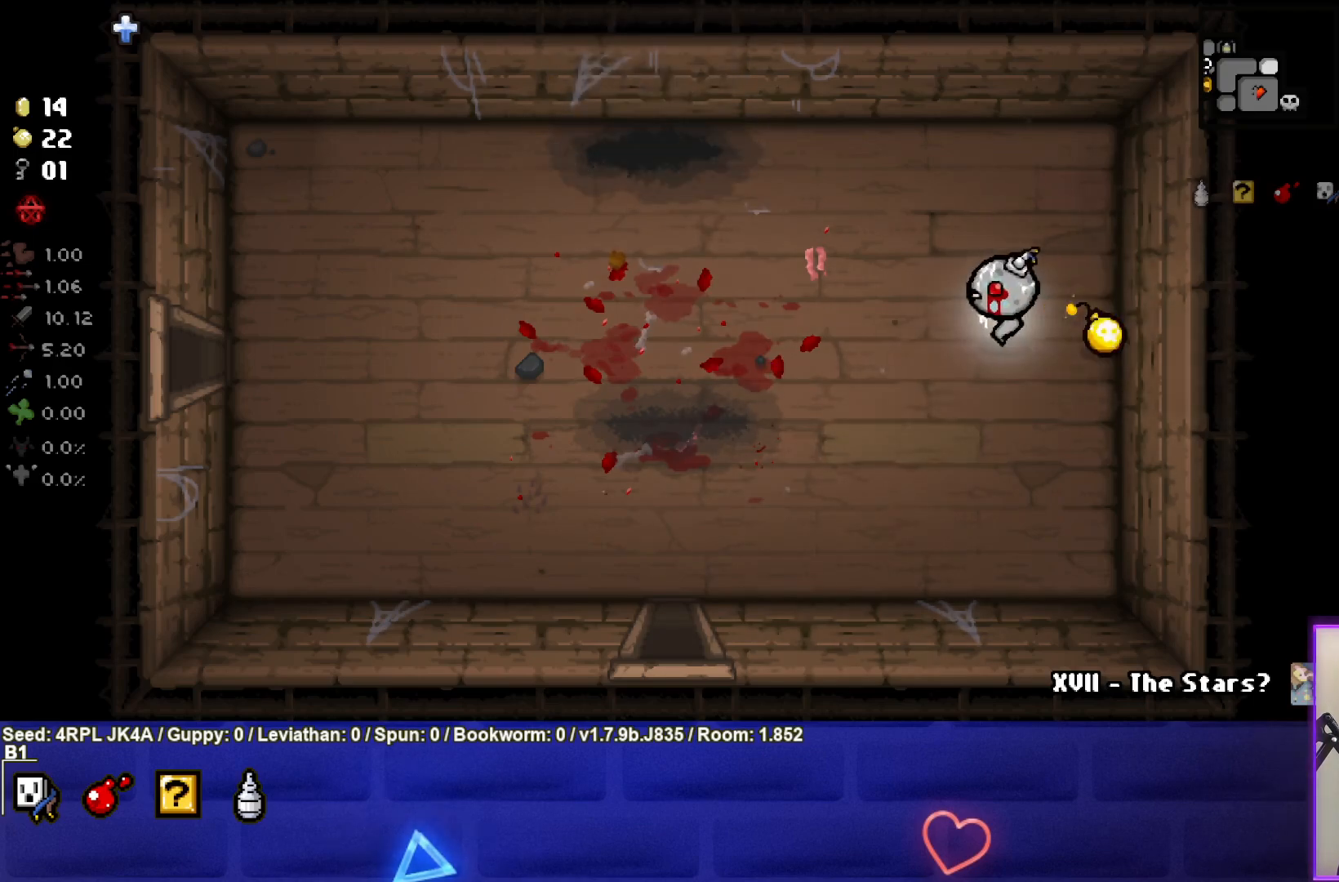
{"buttons": [], "left_stick": "left", "right_stick": "center", "events": [[233, "left_stick", "down-left"], [433, "left_stick", "left"]]}
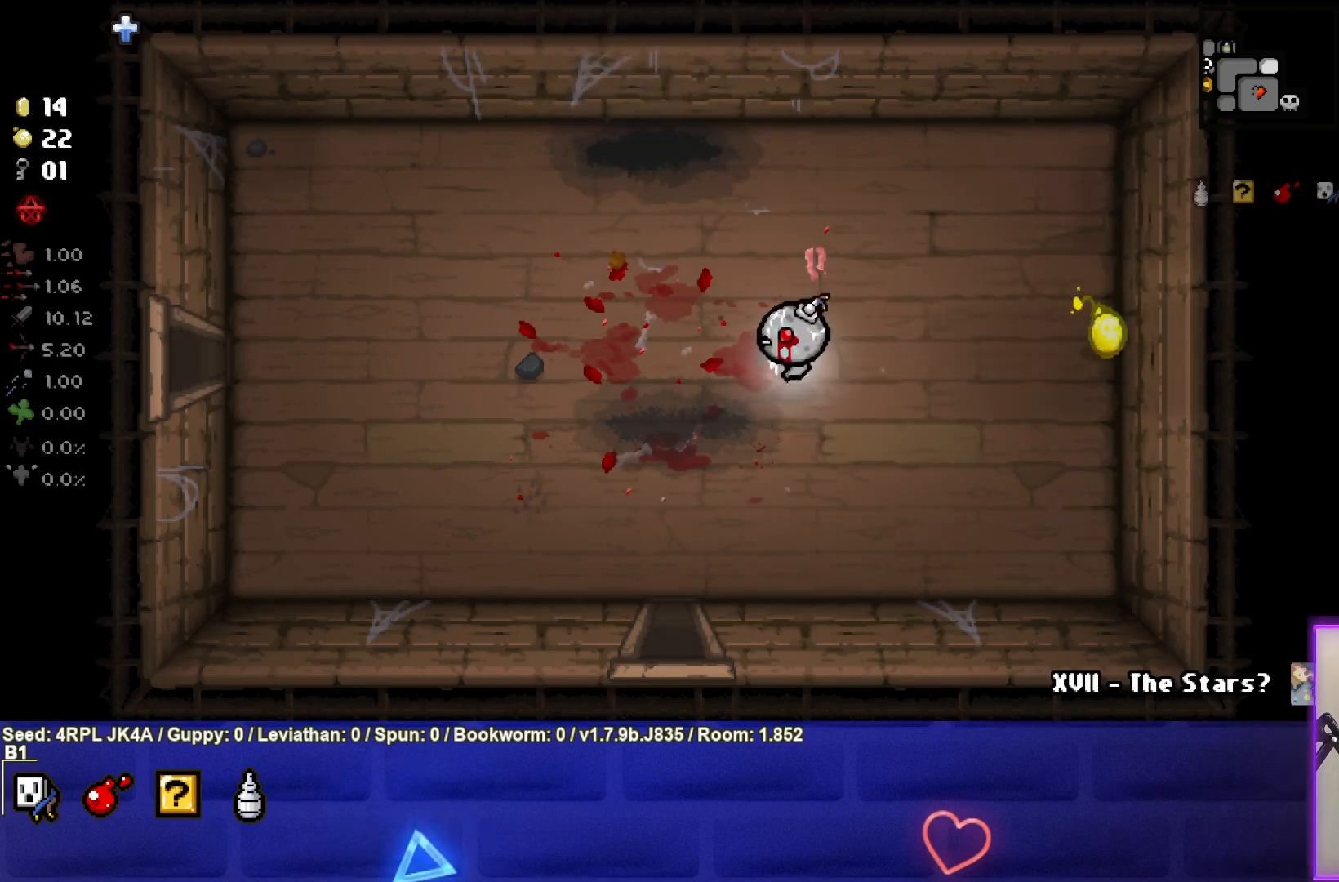
{"buttons": [], "left_stick": "center", "right_stick": "center", "events": [[350, "left_stick", "center"]]}
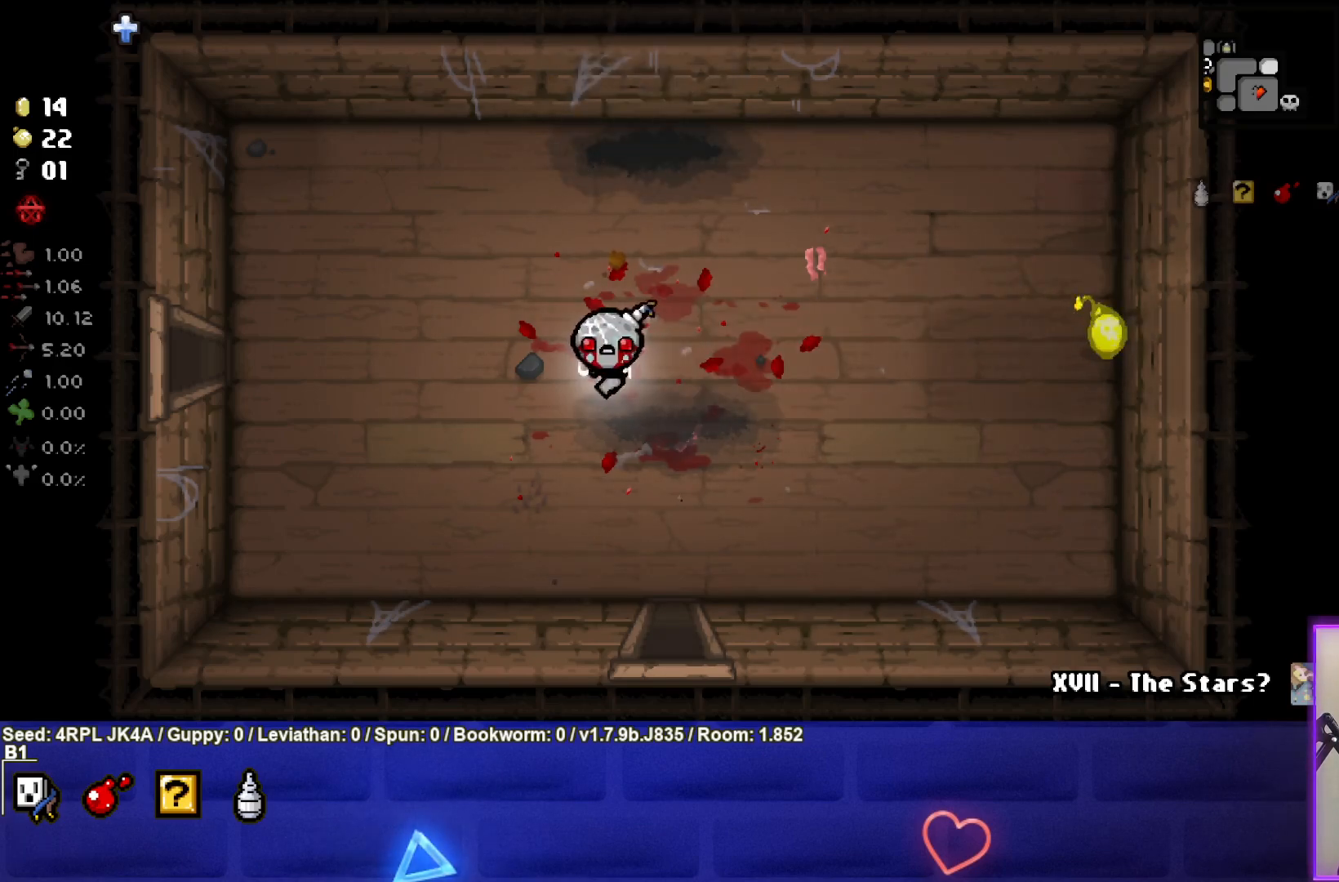
{"buttons": [], "left_stick": "center", "right_stick": "center", "events": []}
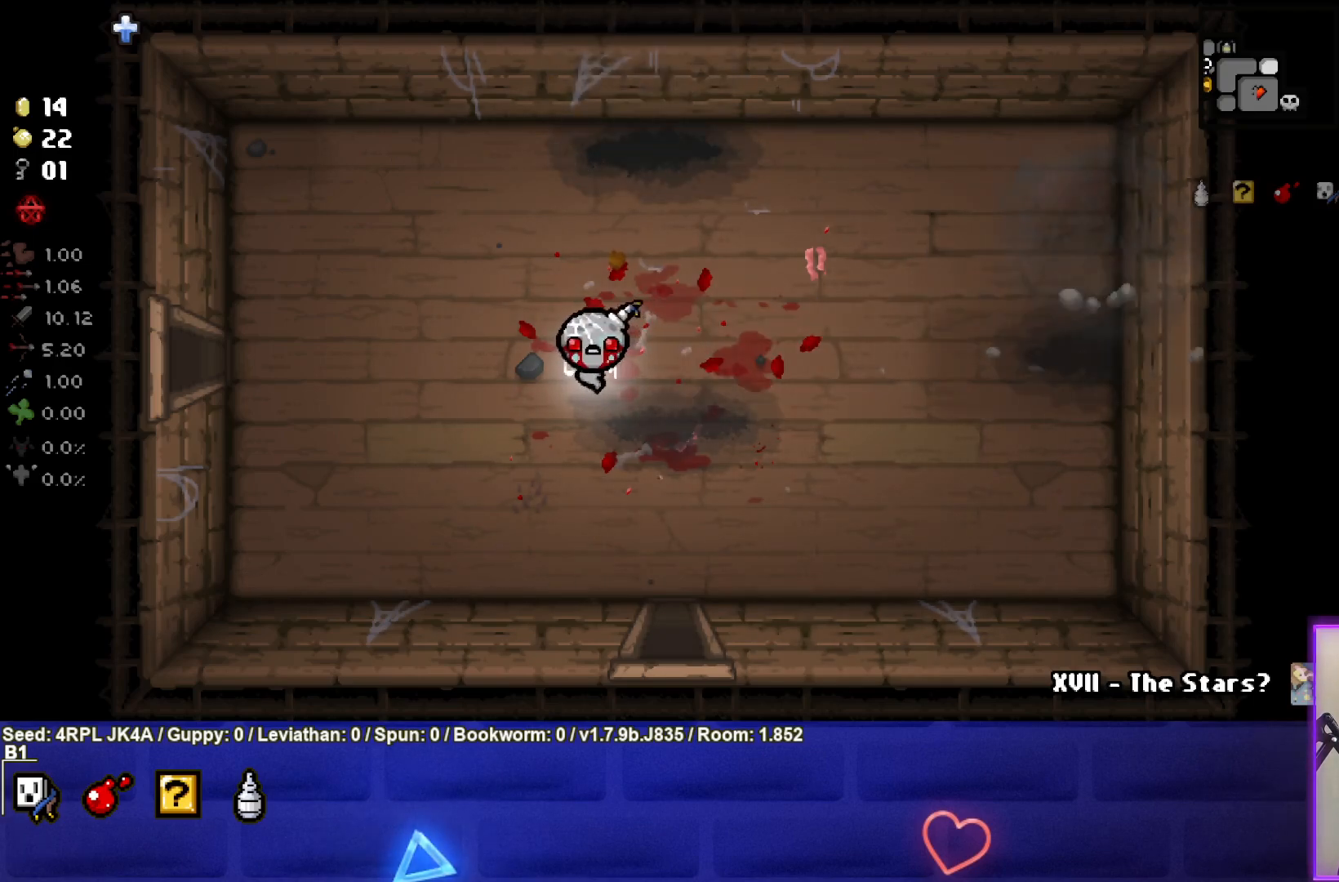
{"buttons": [], "left_stick": "down-right", "right_stick": "center", "events": [[100, "left_stick", "down"], [467, "left_stick", "down-right"]]}
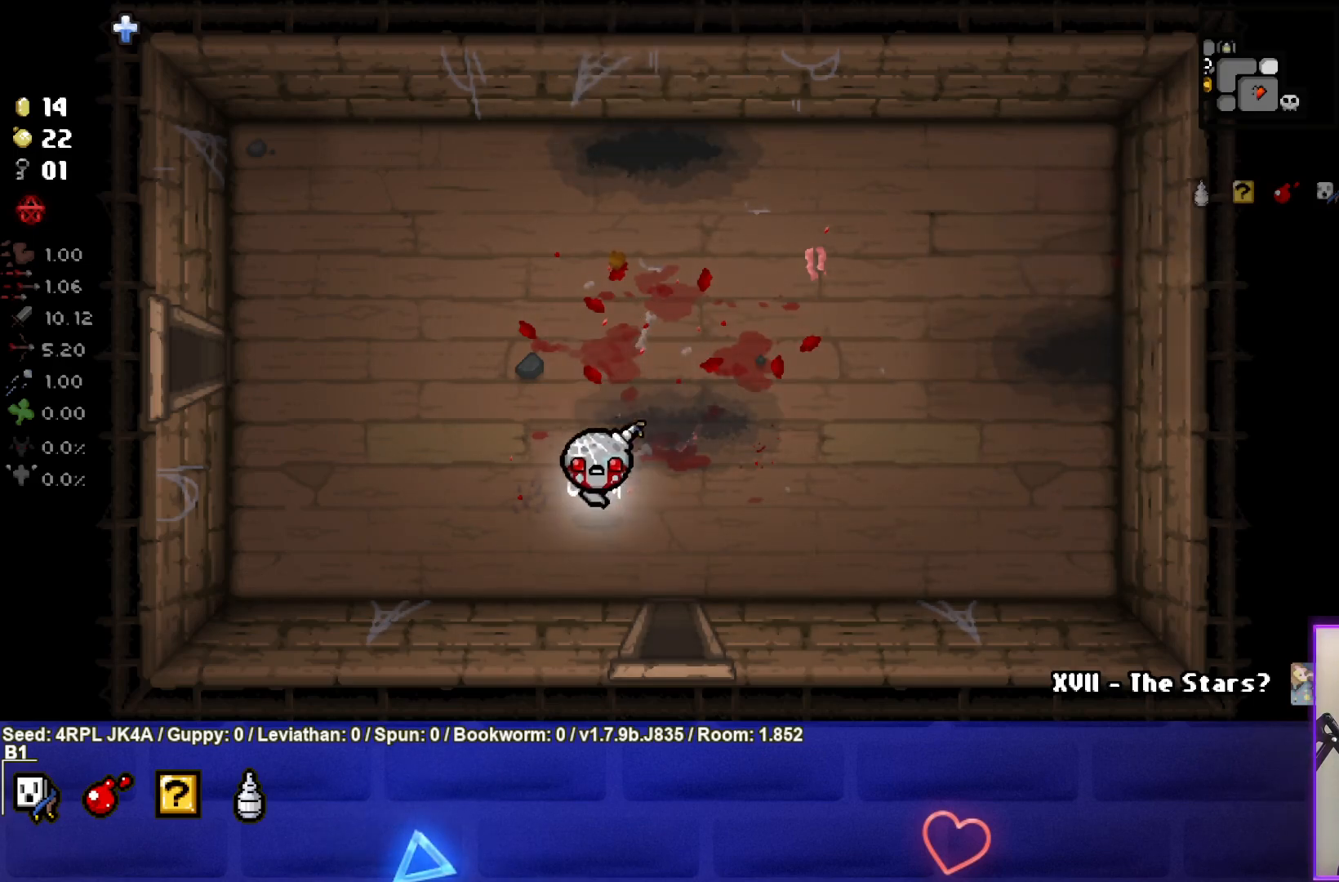
{"buttons": [], "left_stick": "down", "right_stick": "center", "events": [[383, "left_stick", "down"]]}
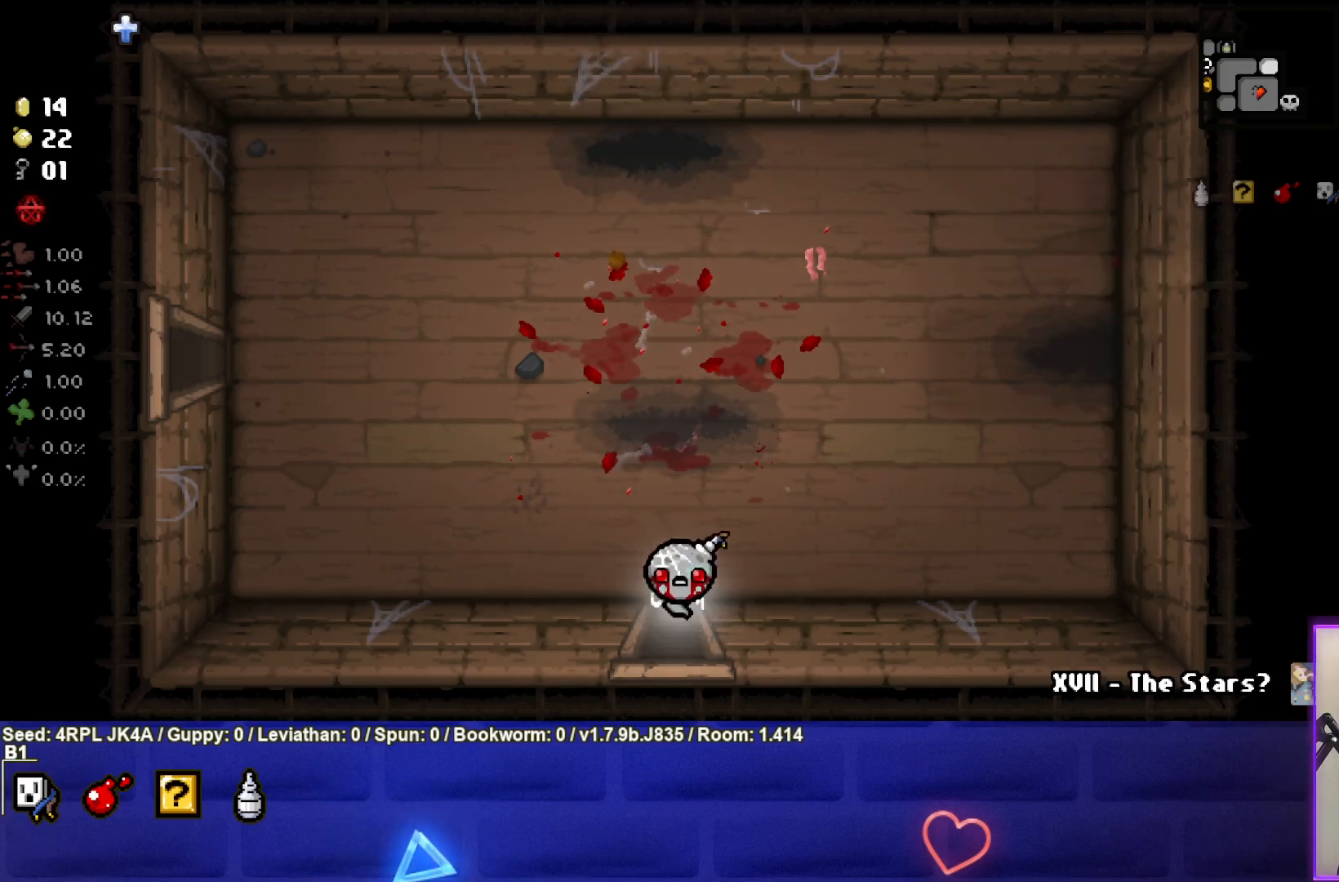
{"buttons": [], "left_stick": "down", "right_stick": "center", "events": [[50, "left_stick", "center"], [333, "left_stick", "down-left"], [417, "left_stick", "down"]]}
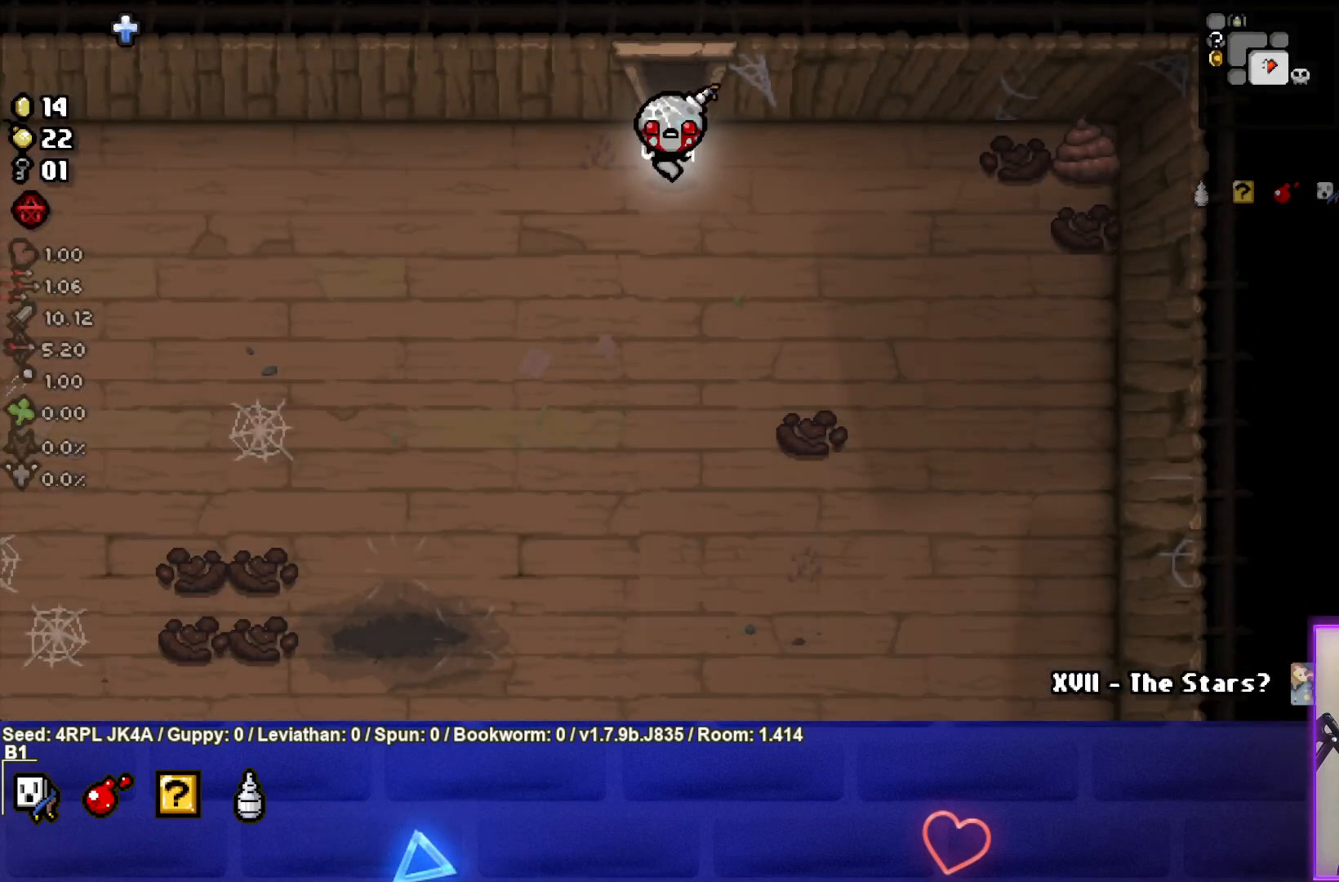
{"buttons": [], "left_stick": "down", "right_stick": "center", "events": []}
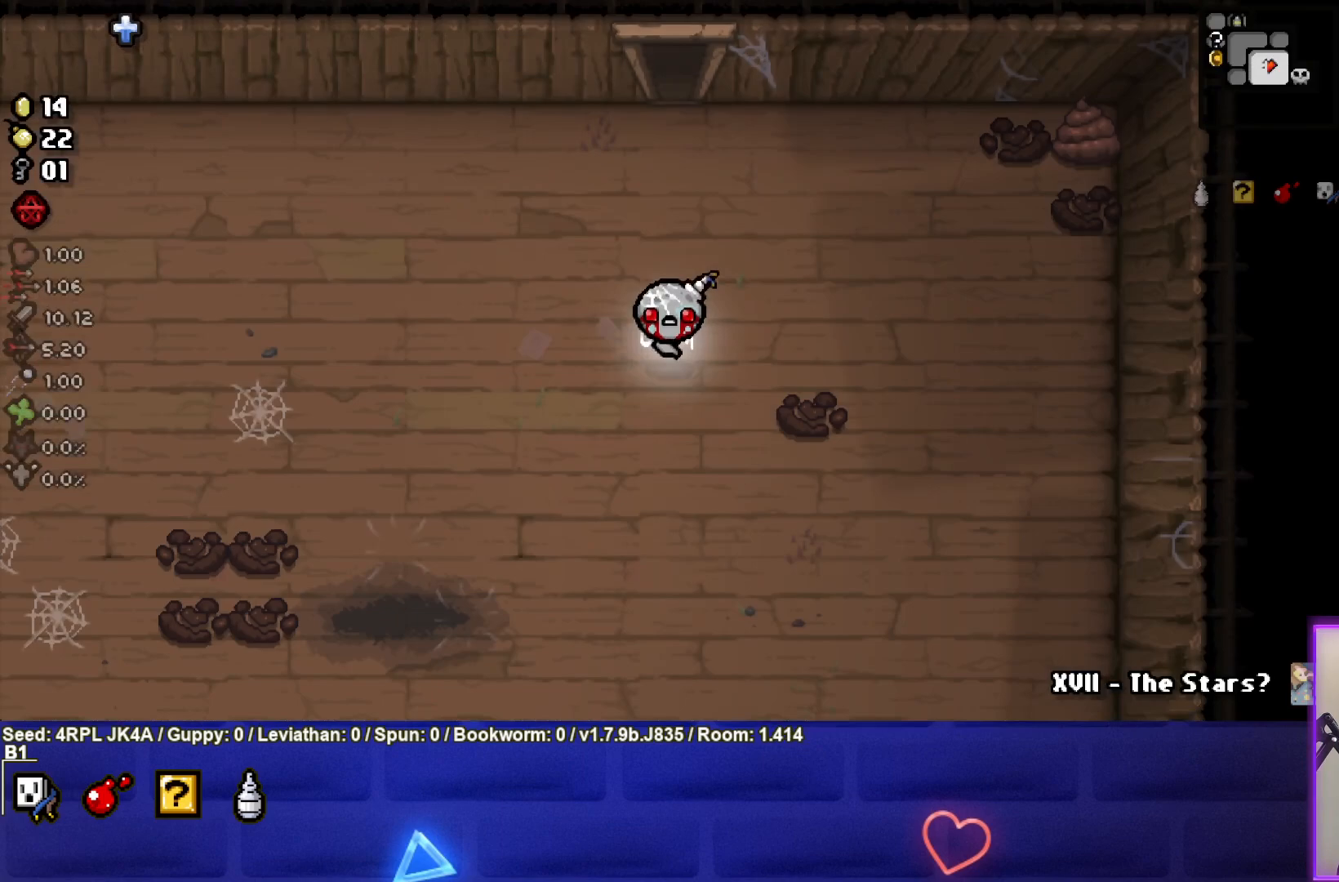
{"buttons": [], "left_stick": "down", "right_stick": "center", "events": []}
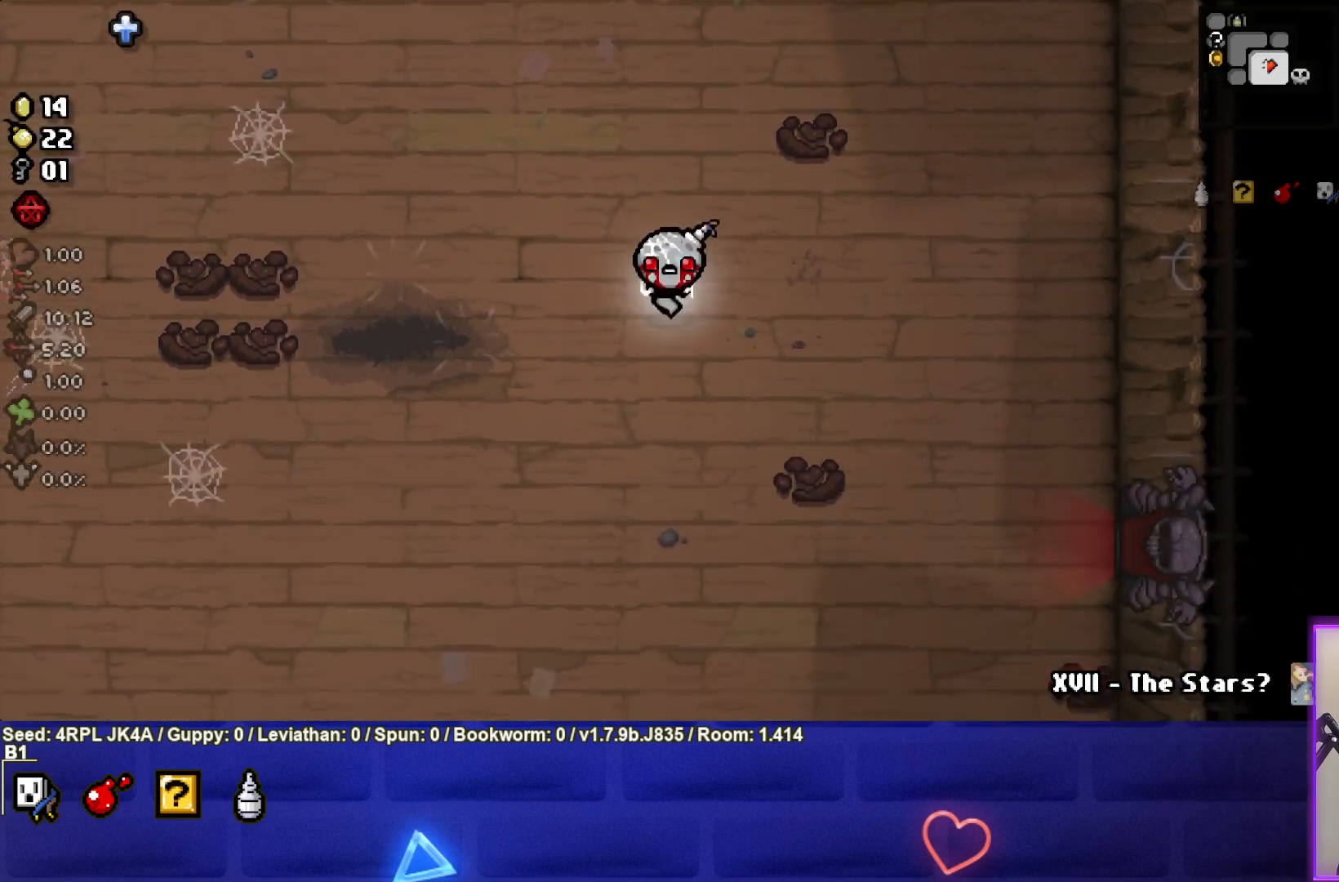
{"buttons": [], "left_stick": "down", "right_stick": "center", "events": []}
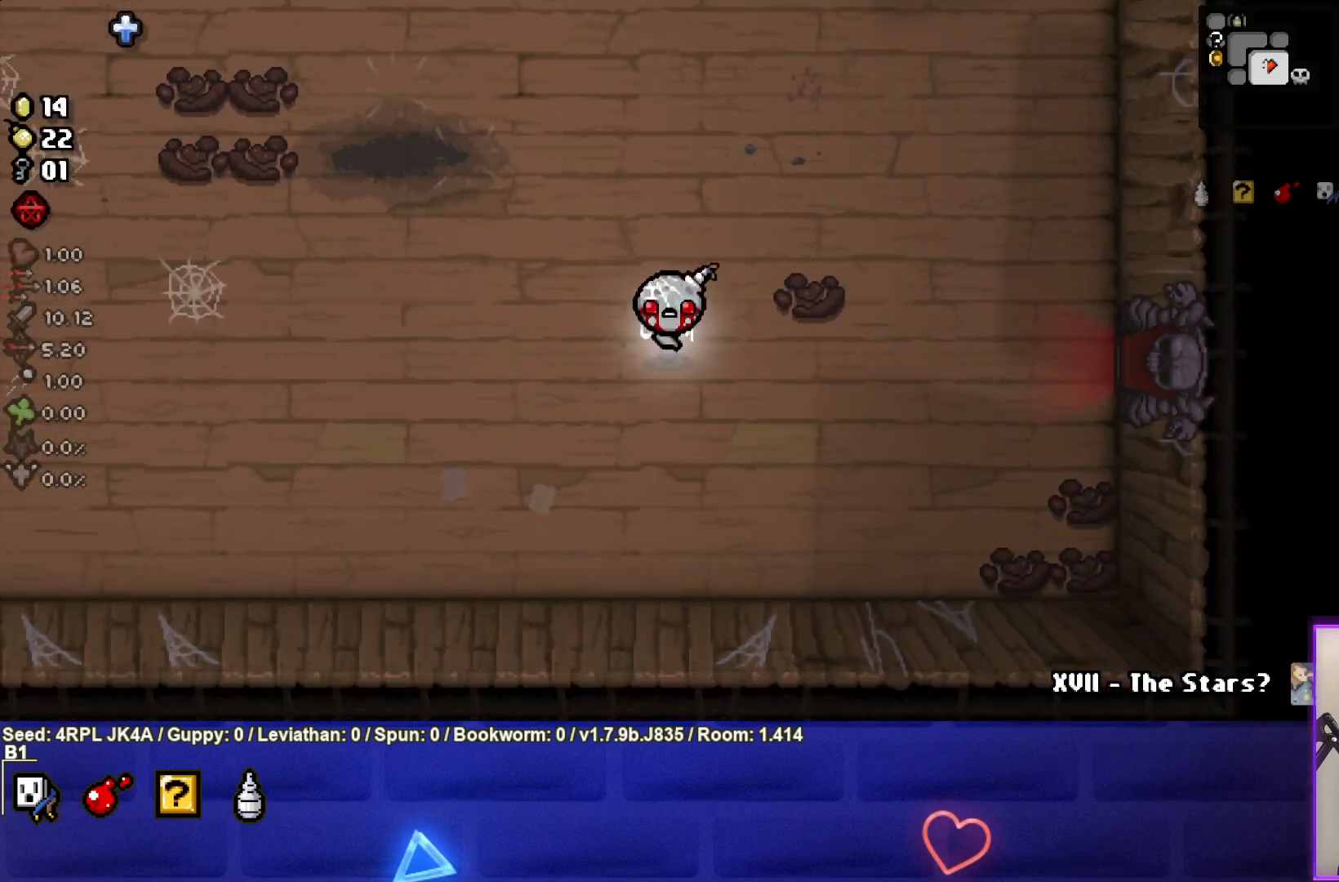
{"buttons": [], "left_stick": "center", "right_stick": "center", "events": [[500, "left_stick", "center"]]}